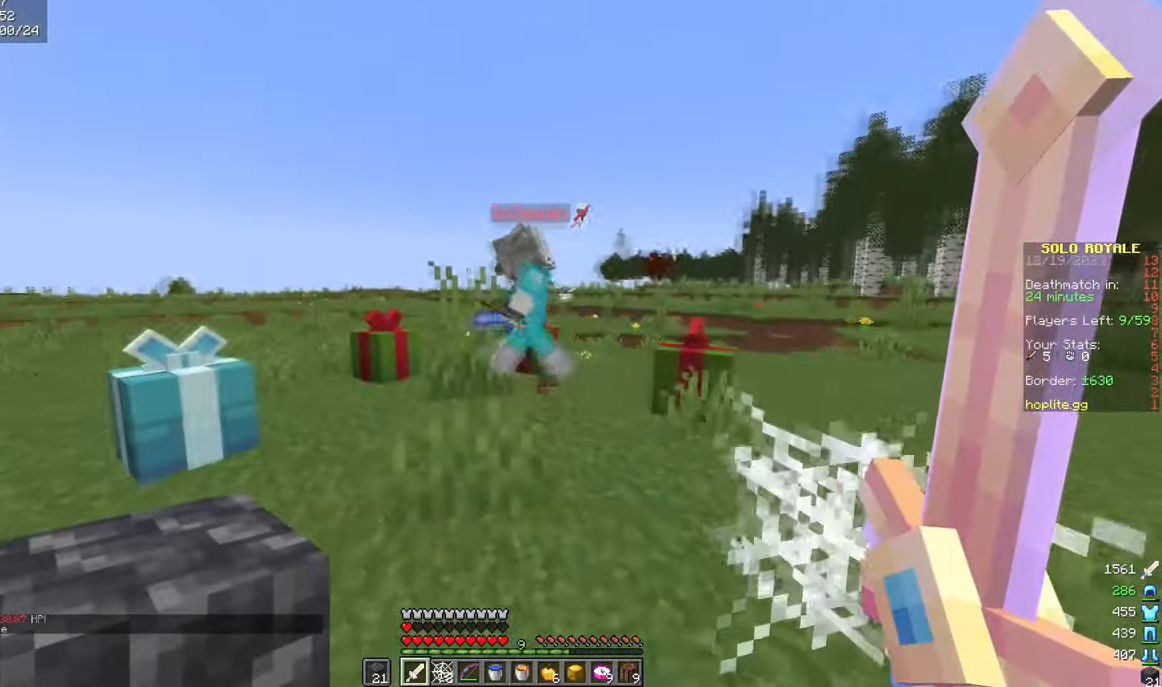
Gameplay with keyboard and mouse; each line is a JSON object with the keys and mouse buttons held at the frame after it. "events" lists presses ("down") and releases ("up") of "a", "d", "s", "w", "mouse_left" and "mouse_right" between this image and that frame as [ms after this image, input, new state], when the widget could be followed in between. "mouse_left", "mouse_right" = the "left", "right" buttons of the "mouse" list. No other keys are recorded. Fast repeated clicks can show as one long hold. Mouse movement is not recorded.
{"keys": ["w"], "mouse": [], "events": [[284, "a", "up"]]}
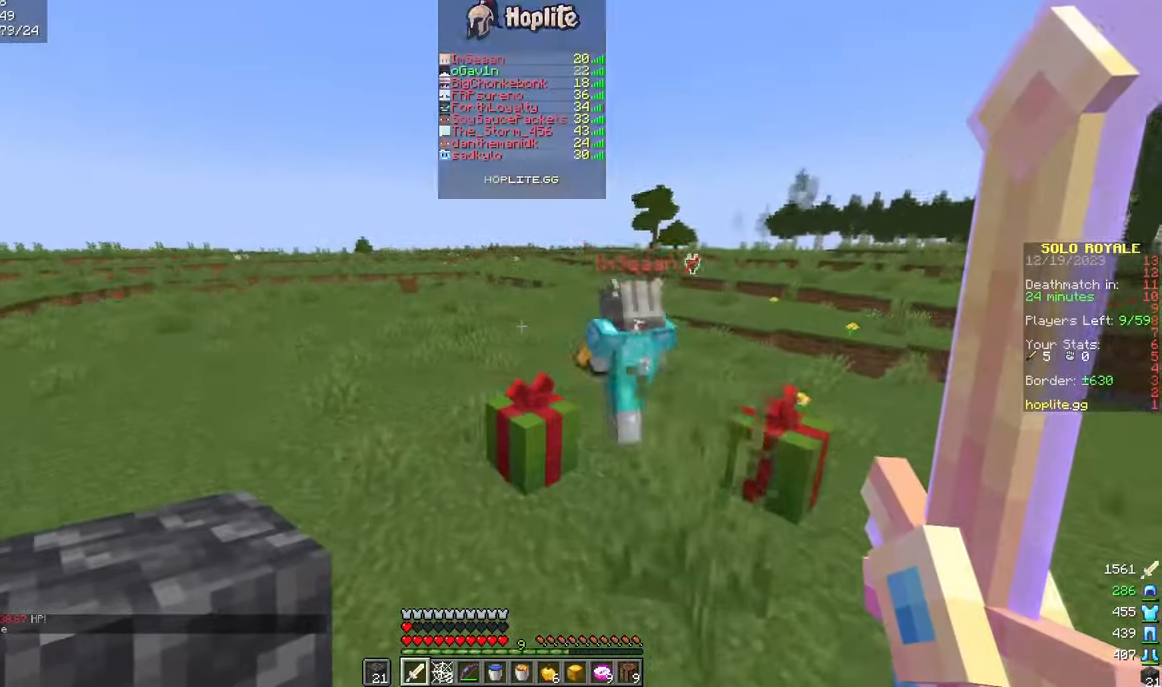
{"keys": ["w"], "mouse": [], "events": []}
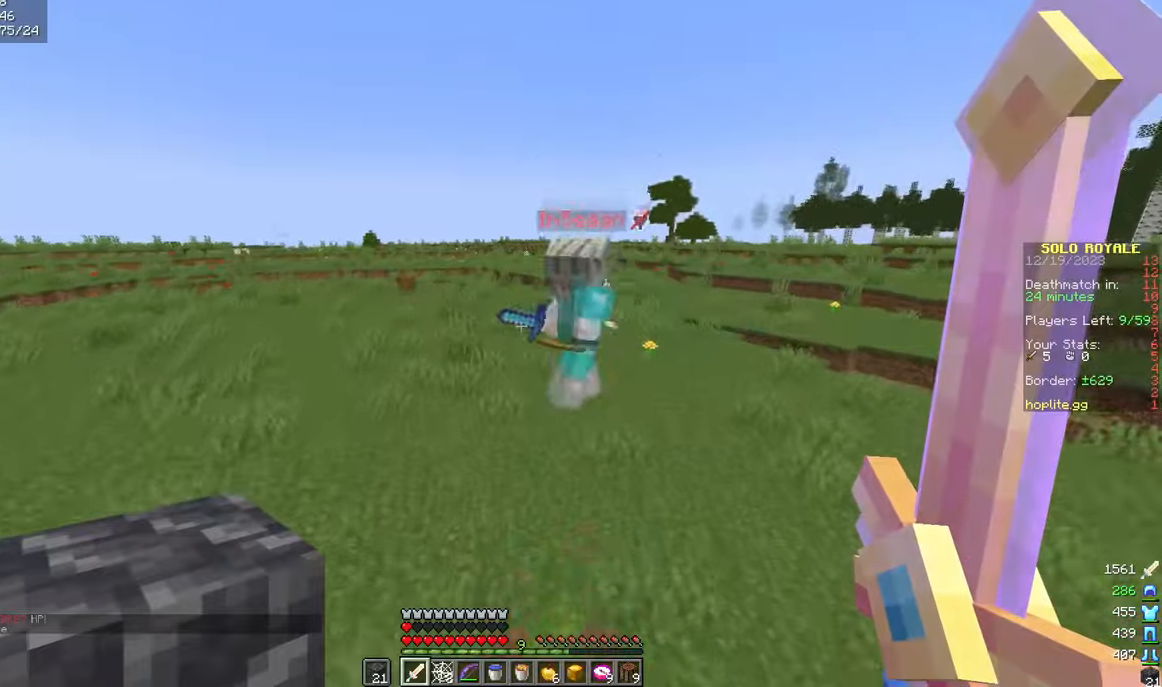
{"keys": ["a", "w"], "mouse": [], "events": [[367, "a", "down"]]}
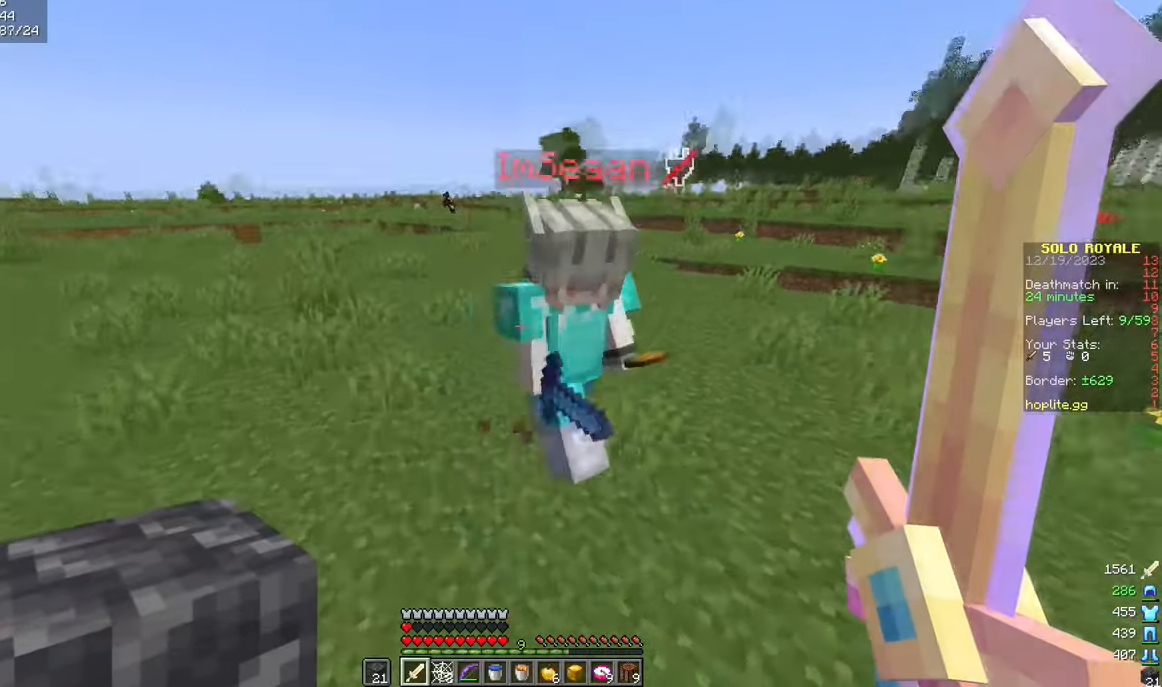
{"keys": ["w"], "mouse": [], "events": [[17, "mouse_left", "down"], [133, "mouse_left", "up"], [200, "a", "up"], [450, "a", "down"], [484, "a", "up"]]}
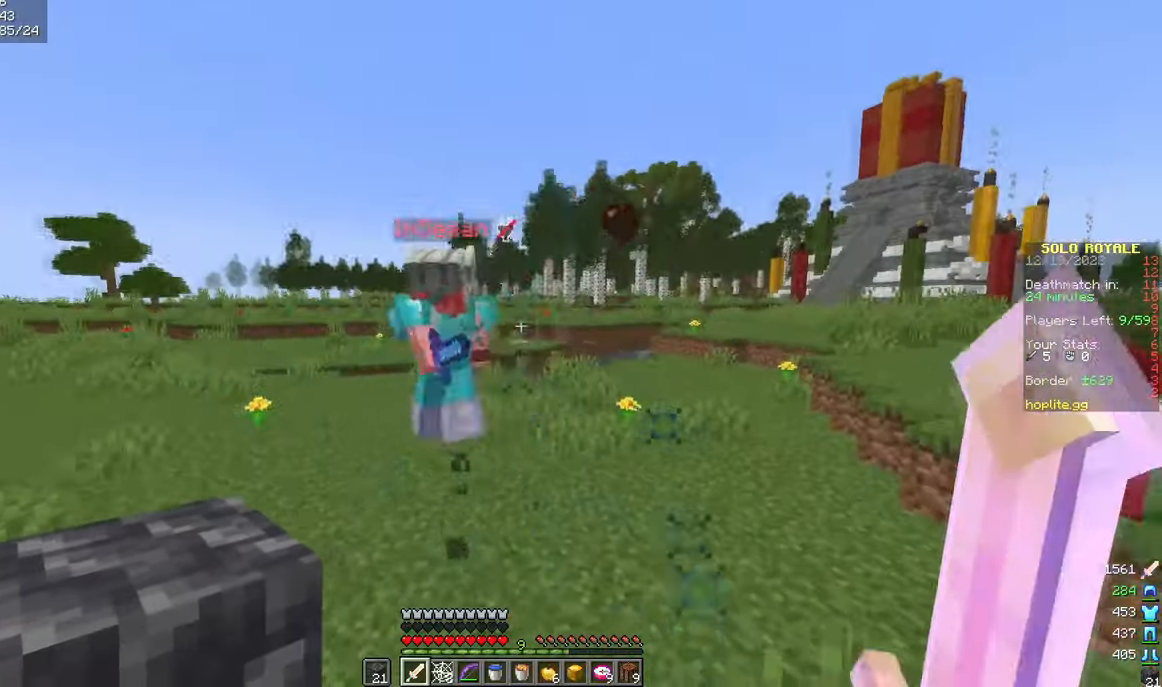
{"keys": ["w"], "mouse": [], "events": [[117, "a", "down"], [134, "w", "up"], [234, "w", "down"], [334, "a", "up"]]}
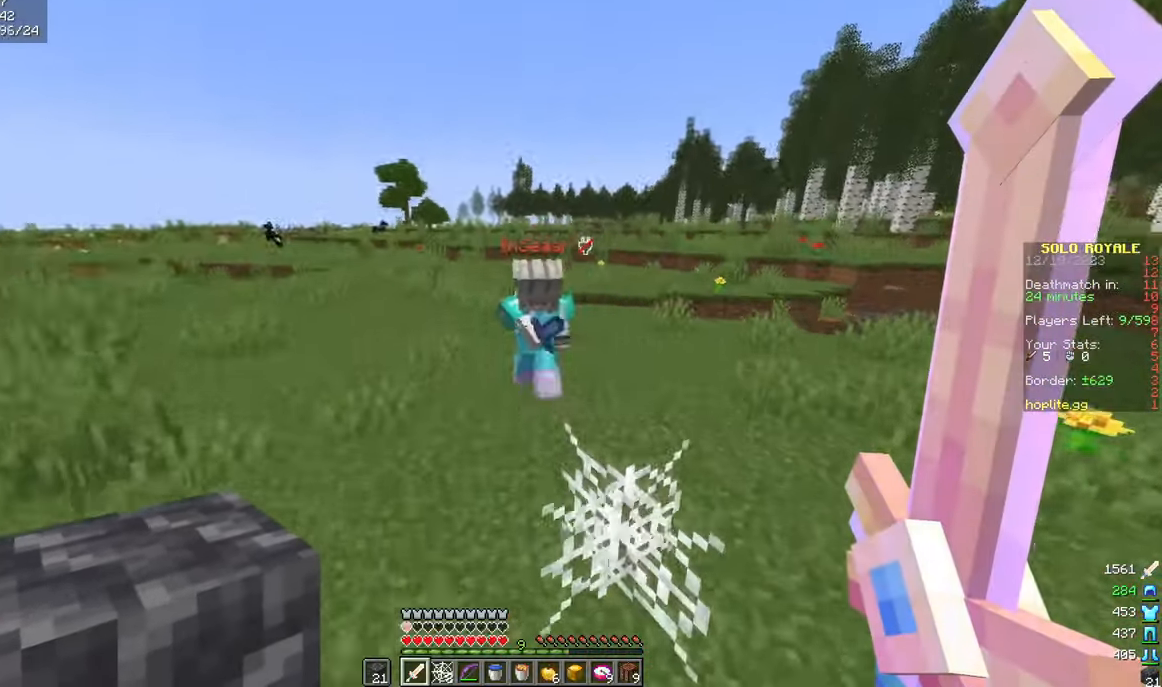
{"keys": ["w"], "mouse": [], "events": [[50, "a", "down"], [484, "a", "up"]]}
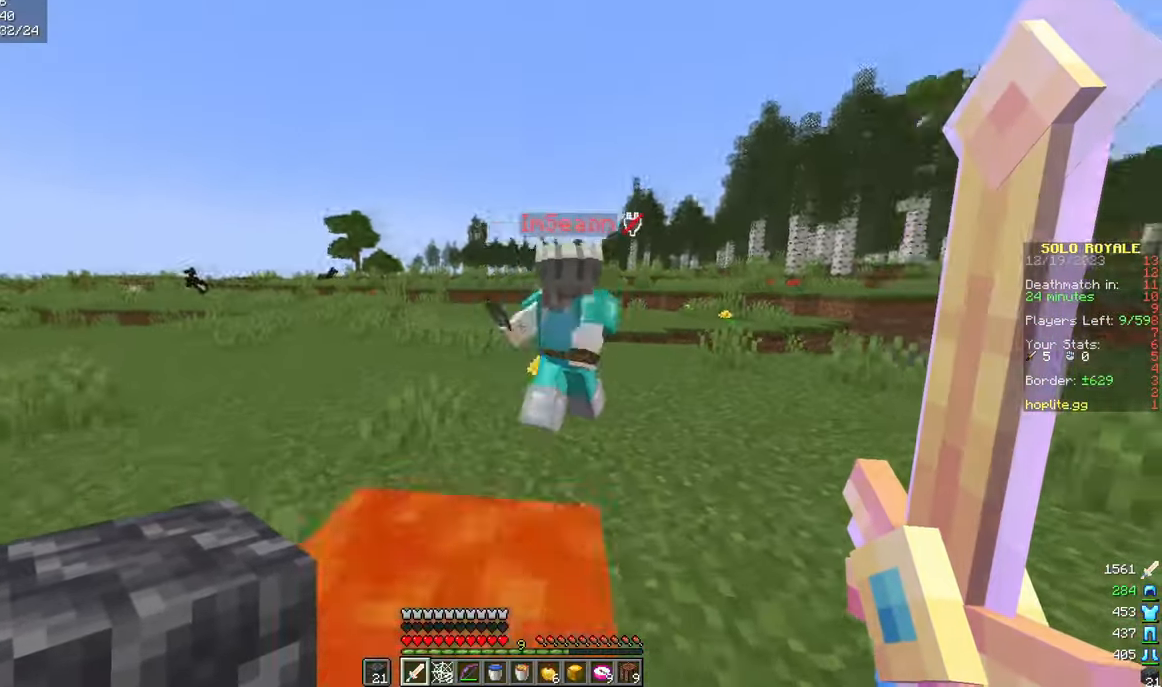
{"keys": ["a", "w"], "mouse": [], "events": [[201, "mouse_left", "down"], [217, "a", "down"], [251, "w", "up"], [301, "mouse_left", "up"], [334, "s", "down"], [434, "s", "up"], [468, "w", "down"]]}
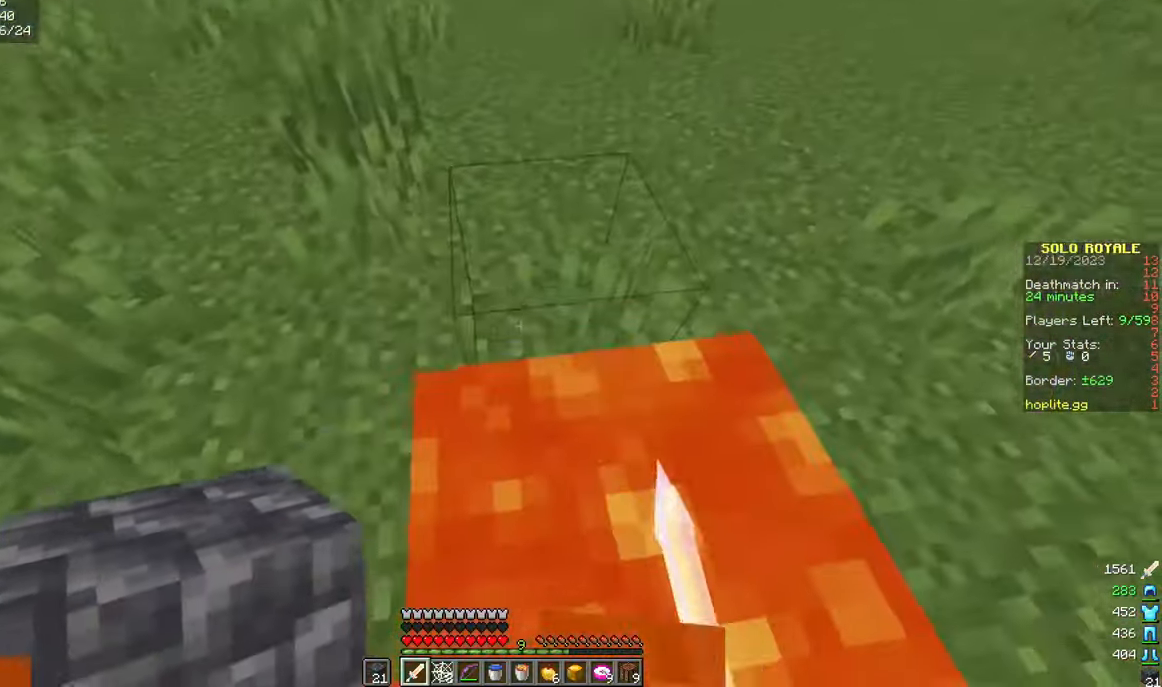
{"keys": ["a", "w"], "mouse": ["right"], "events": [[50, "w", "up"], [300, "a", "up"], [300, "mouse_right", "down"], [367, "mouse_right", "up"], [384, "a", "down"], [434, "mouse_right", "down"], [484, "w", "down"]]}
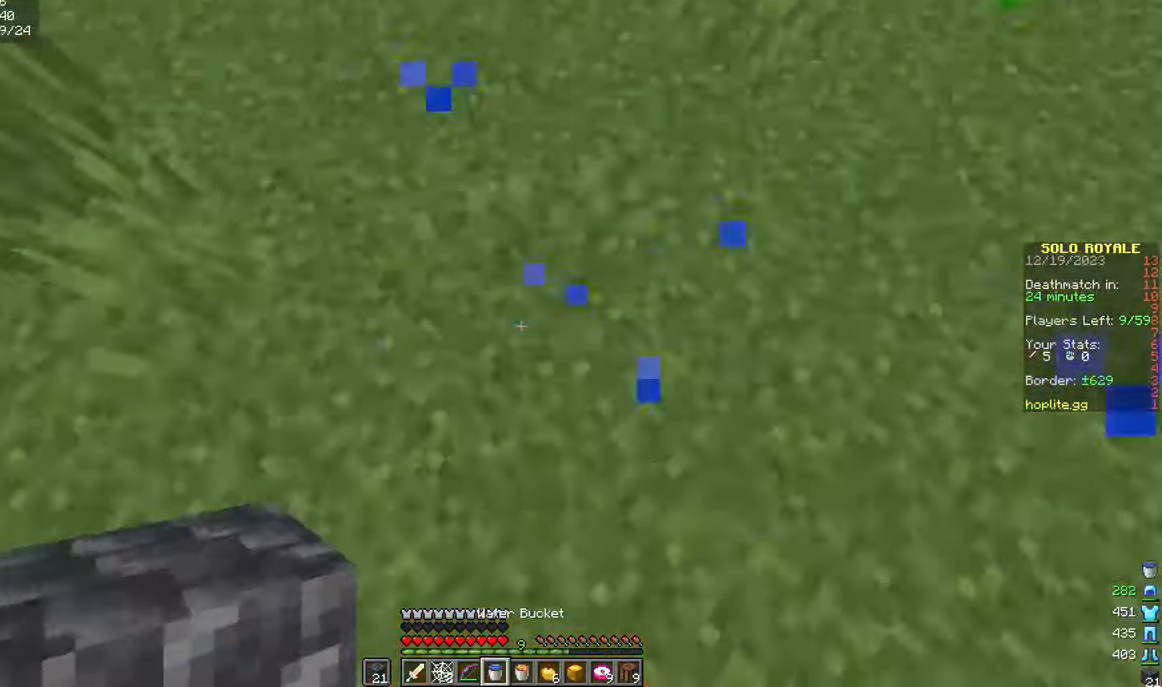
{"keys": ["w"], "mouse": [], "events": [[33, "mouse_right", "up"], [150, "a", "up"]]}
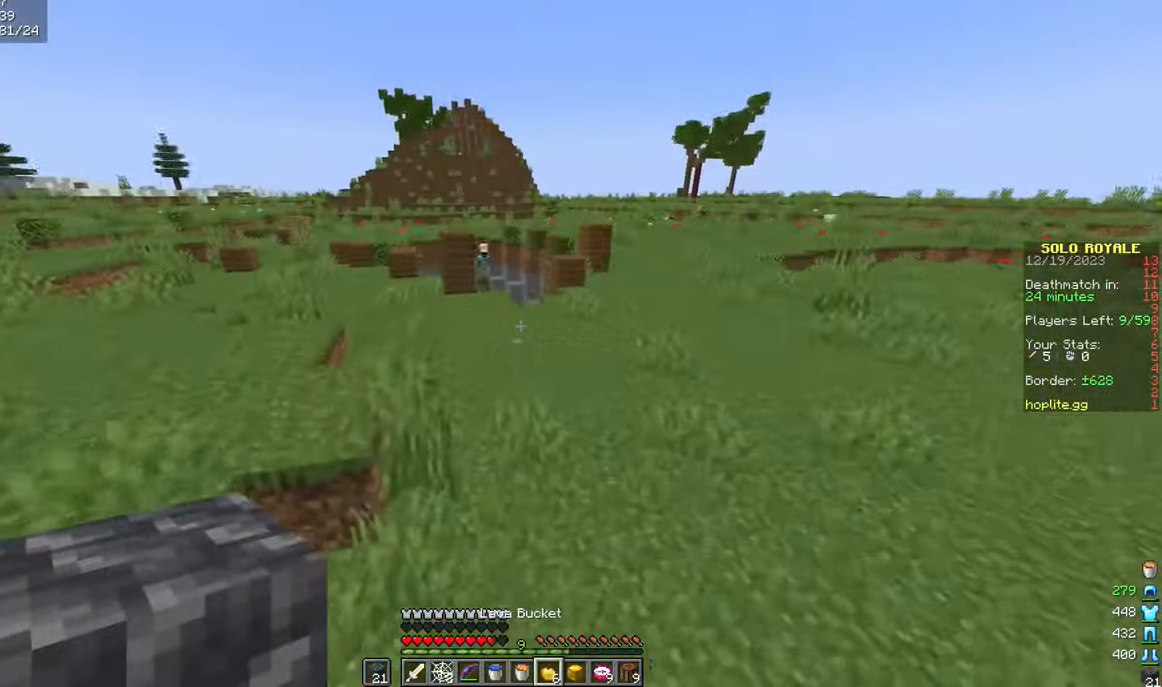
{"keys": ["w"], "mouse": ["right"], "events": [[484, "mouse_right", "down"]]}
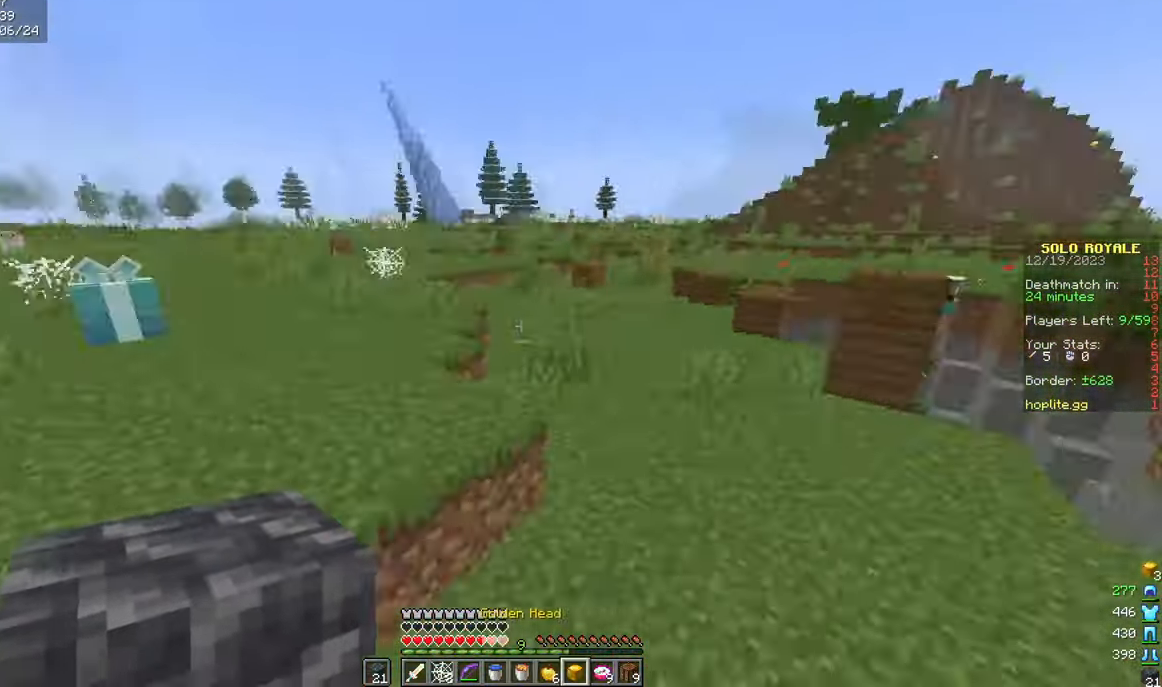
{"keys": ["w"], "mouse": [], "events": [[50, "mouse_right", "up"], [183, "d", "down"], [300, "d", "up"], [383, "a", "down"], [467, "a", "up"]]}
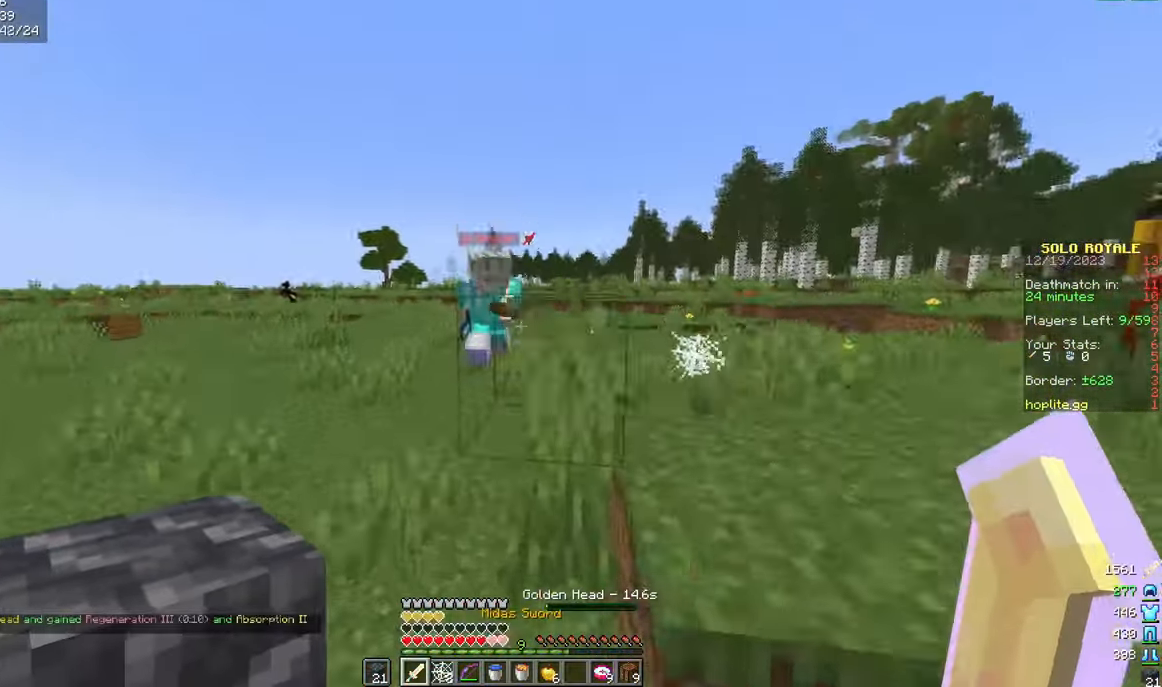
{"keys": ["w"], "mouse": [], "events": [[67, "a", "down"], [217, "a", "up"]]}
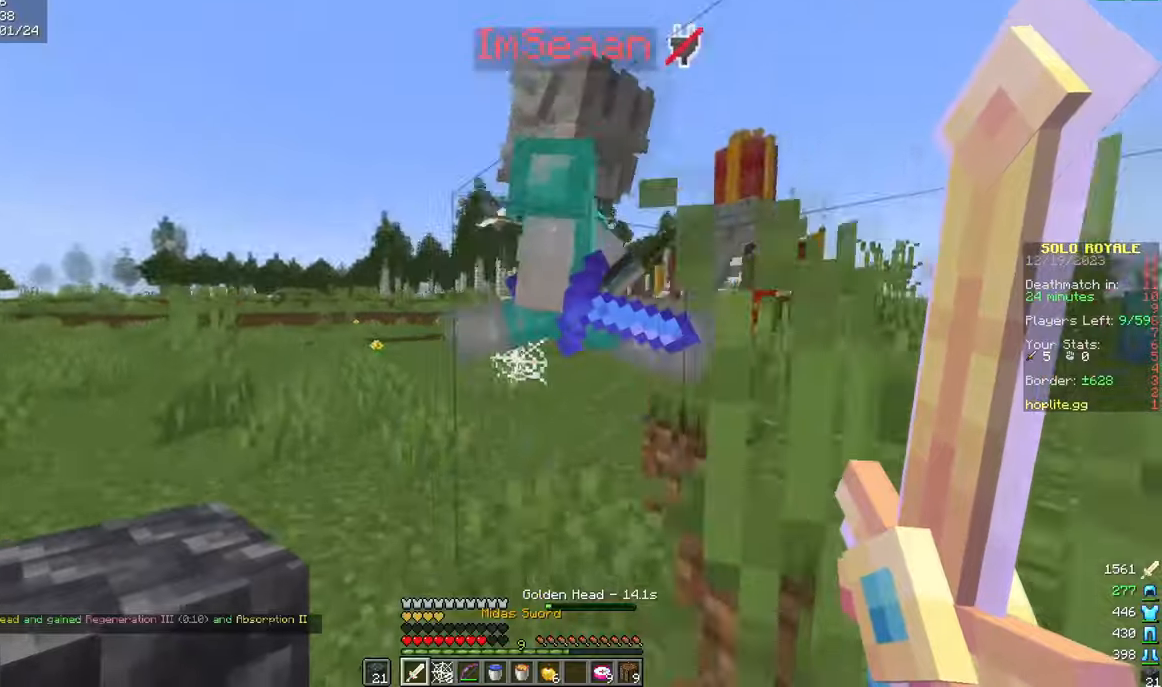
{"keys": ["w"], "mouse": [], "events": [[50, "mouse_left", "down"], [117, "a", "down"], [150, "mouse_left", "up"], [167, "w", "up"], [250, "w", "down"], [434, "a", "up"]]}
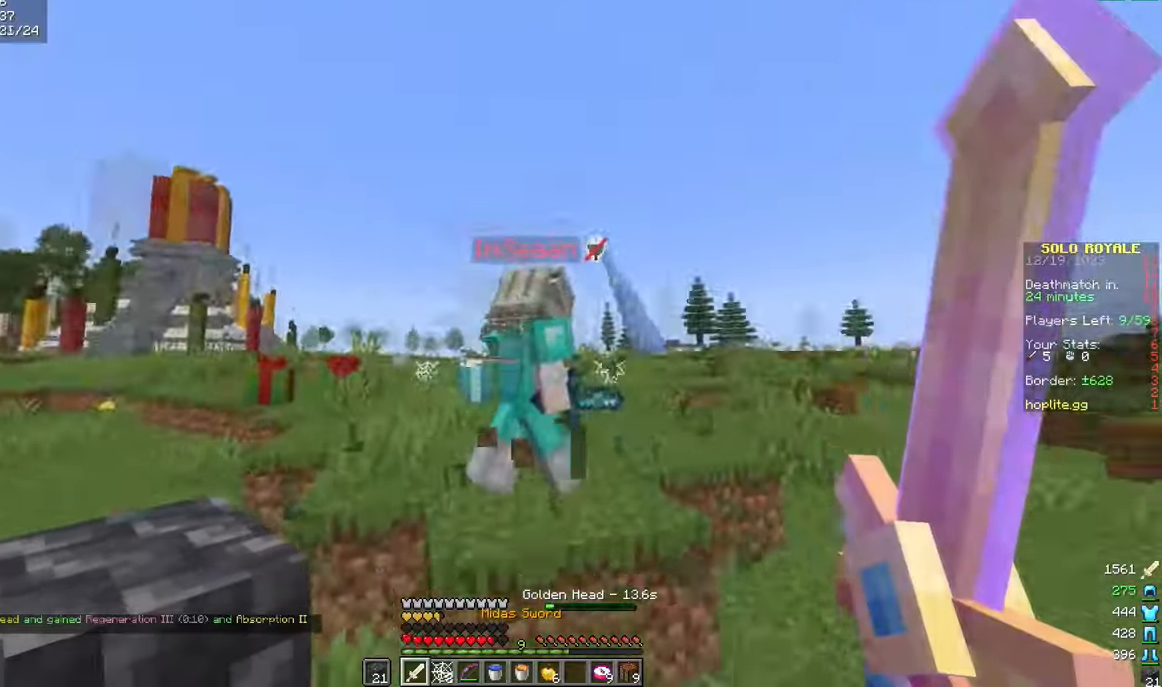
{"keys": ["w"], "mouse": [], "events": [[84, "mouse_left", "down"], [167, "a", "down"], [184, "mouse_left", "up"], [317, "a", "up"]]}
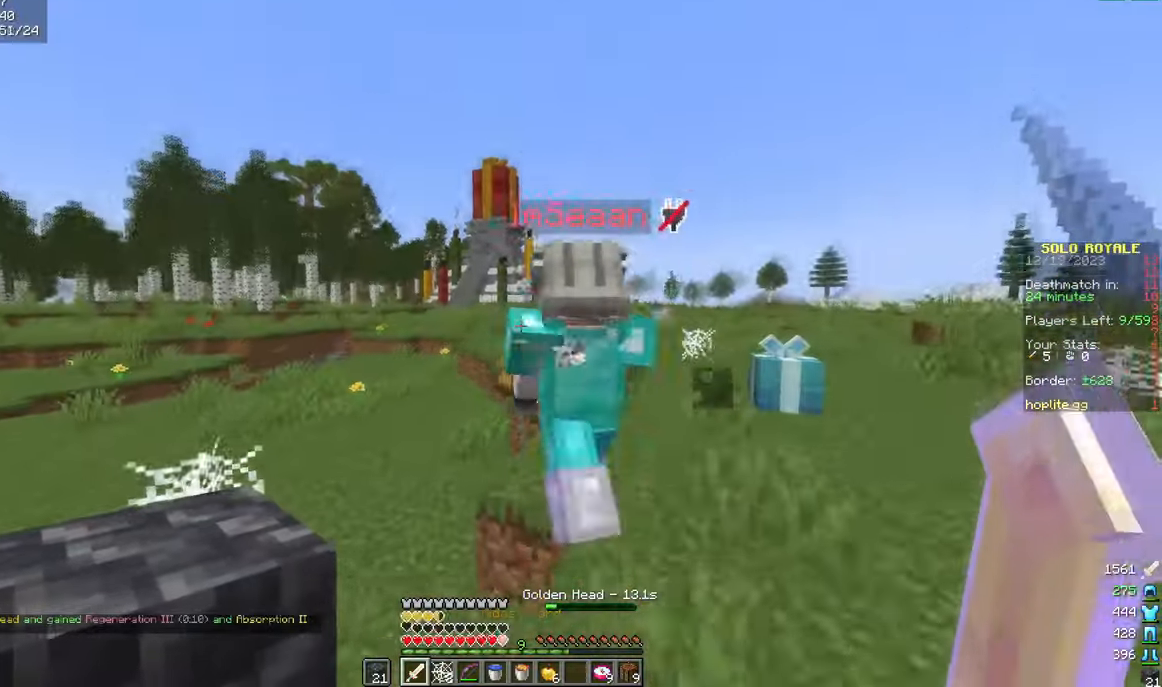
{"keys": ["d", "w"], "mouse": [], "events": [[467, "d", "down"]]}
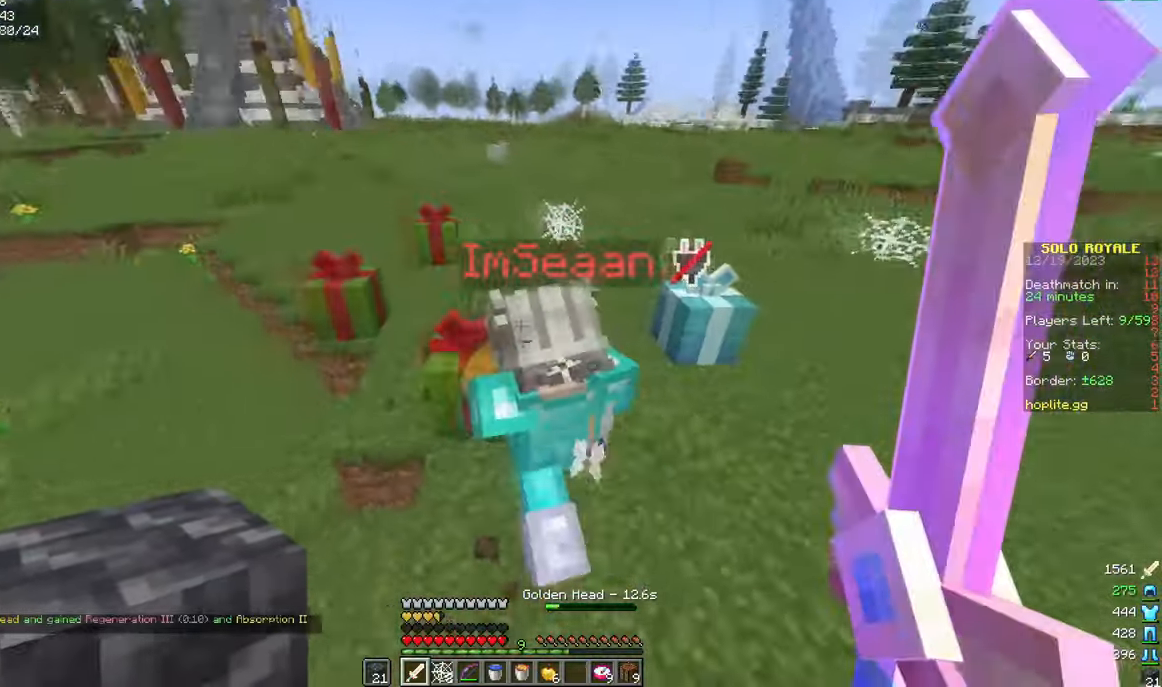
{"keys": ["d", "w"], "mouse": [], "events": [[17, "w", "up"], [34, "d", "up"], [117, "mouse_left", "down"], [150, "w", "down"], [184, "d", "down"], [234, "d", "up"], [284, "mouse_left", "up"], [367, "a", "down"], [484, "d", "down"], [501, "a", "up"]]}
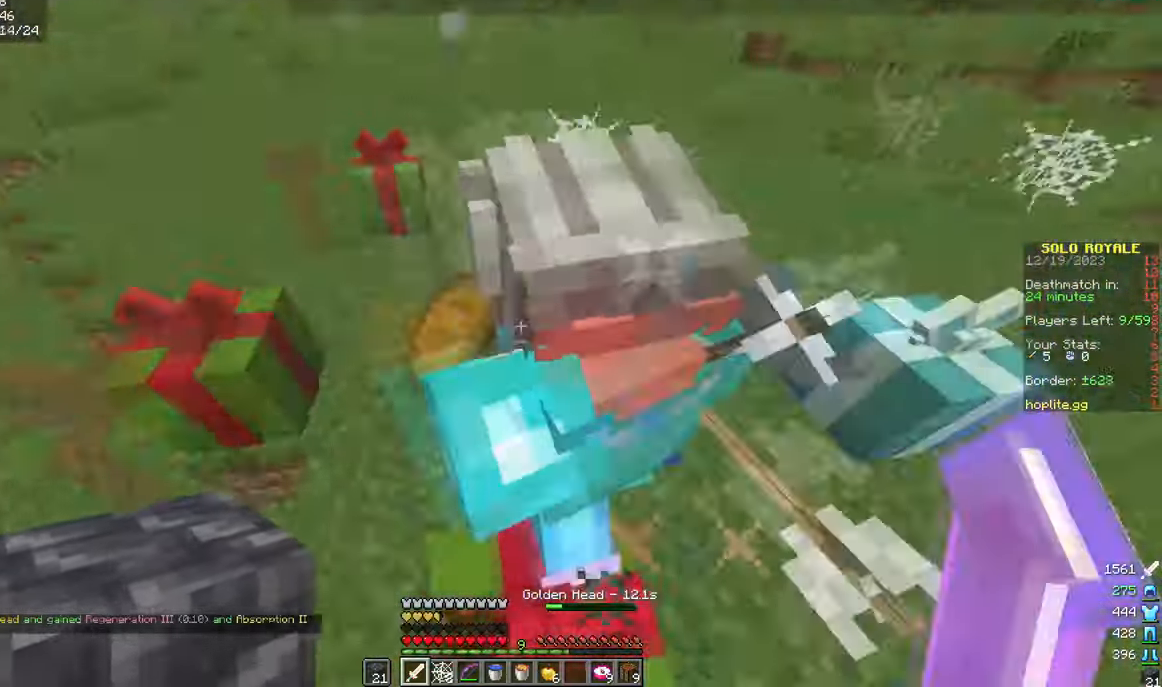
{"keys": ["a", "d", "w"], "mouse": [], "events": [[50, "w", "up"], [117, "d", "up"], [233, "mouse_left", "down"], [267, "d", "down"], [267, "w", "down"], [350, "mouse_left", "up"], [484, "a", "down"]]}
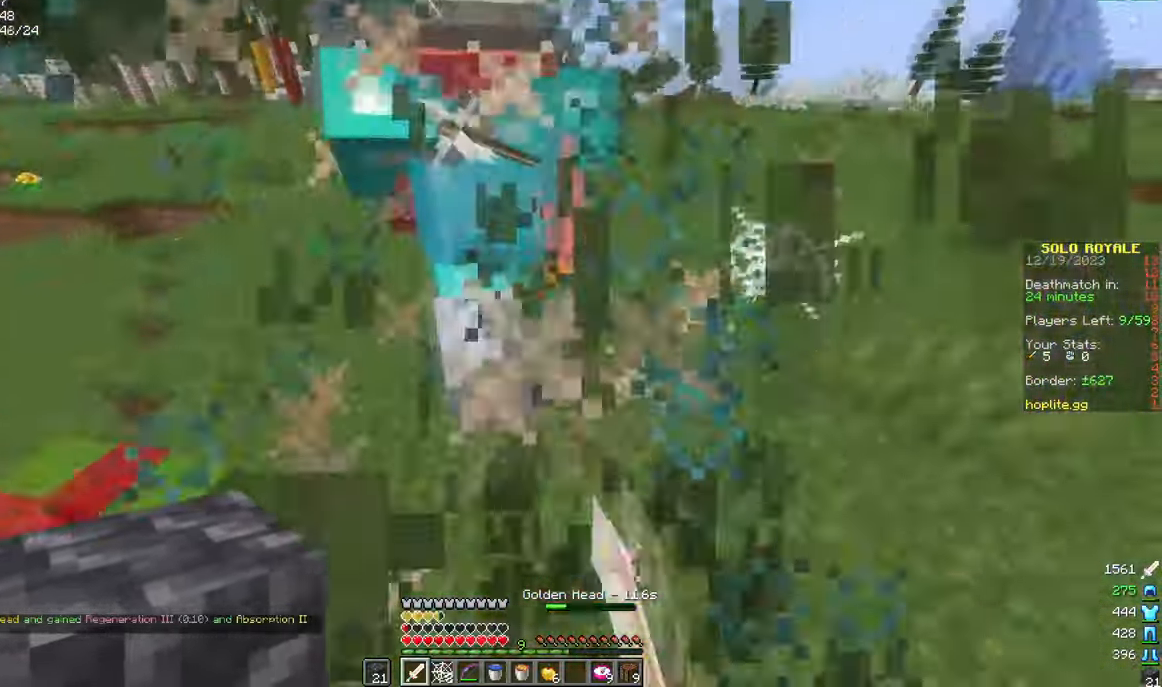
{"keys": ["w"], "mouse": [], "events": [[17, "d", "up"], [250, "a", "up"], [267, "w", "up"], [334, "mouse_left", "down"], [351, "w", "down"], [434, "mouse_left", "up"]]}
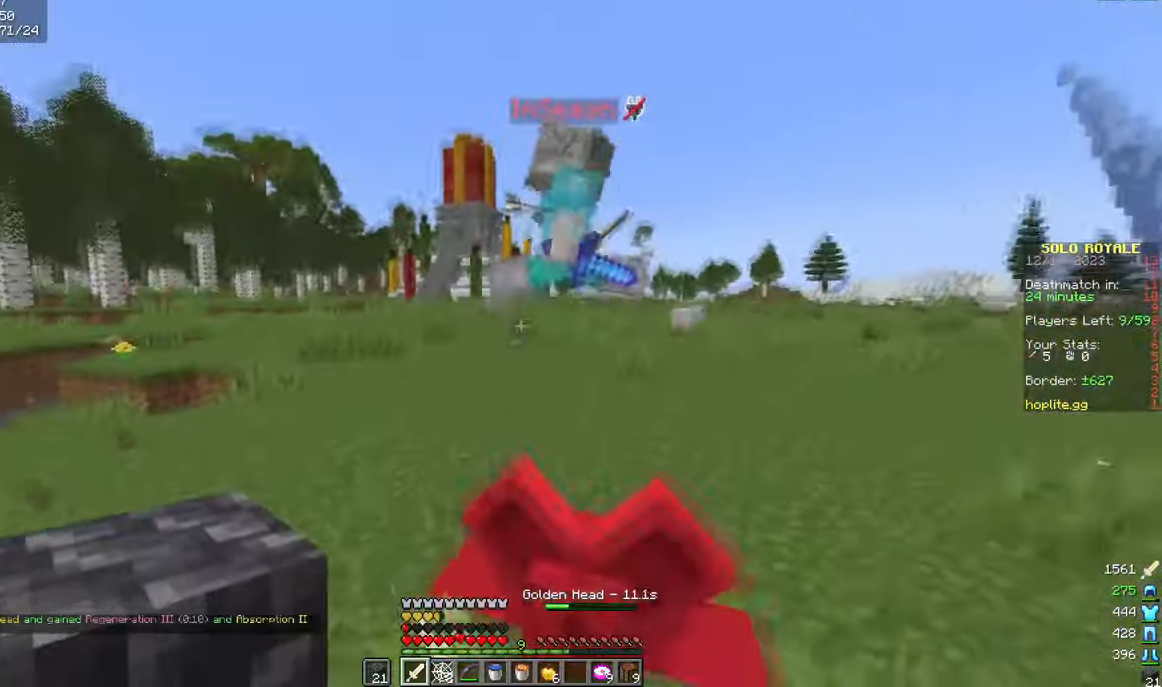
{"keys": ["w"], "mouse": ["left"], "events": [[367, "w", "up"], [484, "w", "down"], [500, "mouse_left", "down"]]}
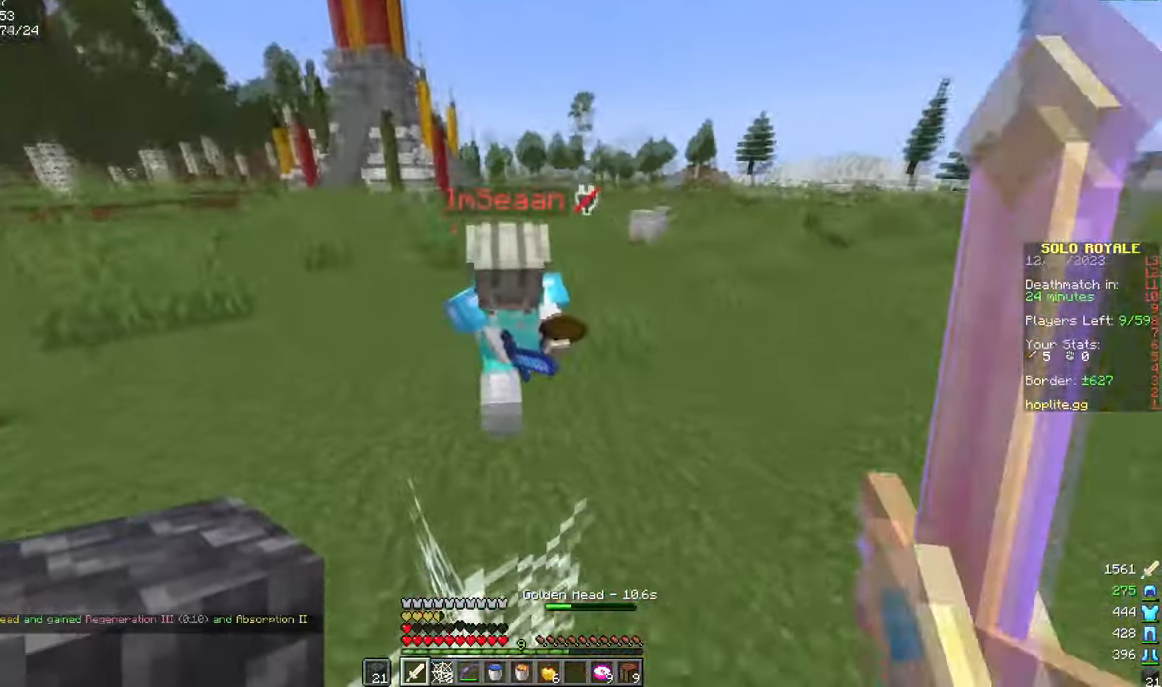
{"keys": ["s"], "mouse": [], "events": [[17, "d", "down"], [100, "mouse_left", "up"], [167, "w", "up"], [250, "s", "down"], [417, "d", "up"]]}
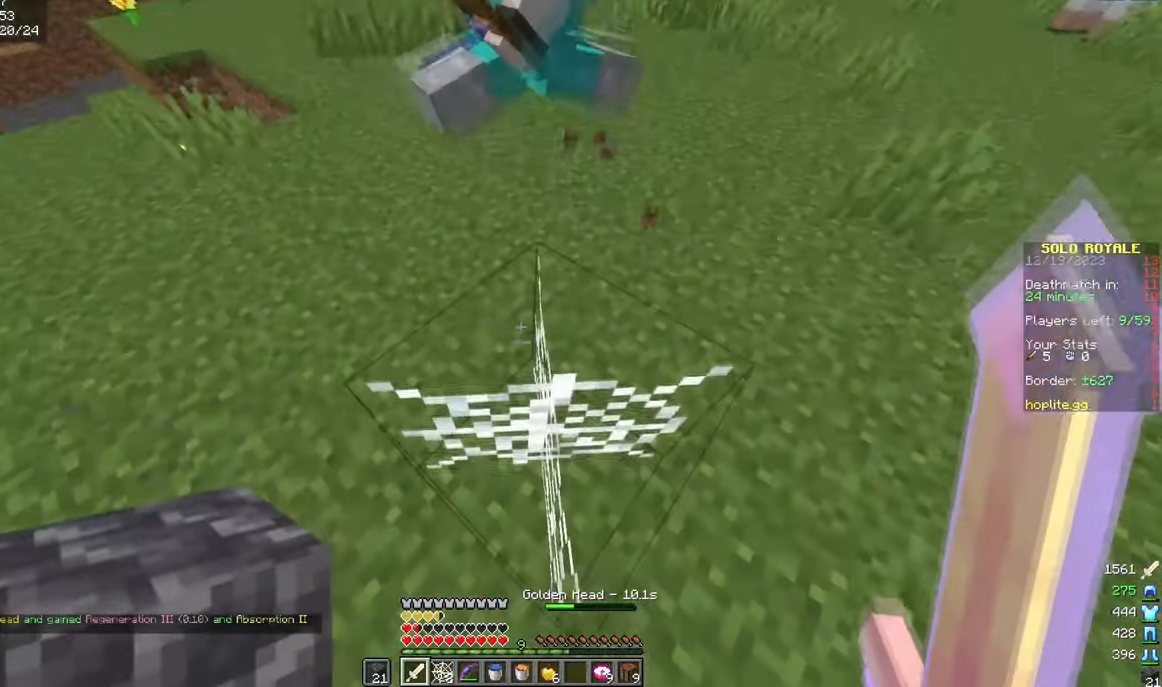
{"keys": ["d"], "mouse": ["right"], "events": [[100, "s", "up"], [183, "mouse_right", "down"], [283, "mouse_right", "up"], [367, "d", "down"], [434, "mouse_right", "down"]]}
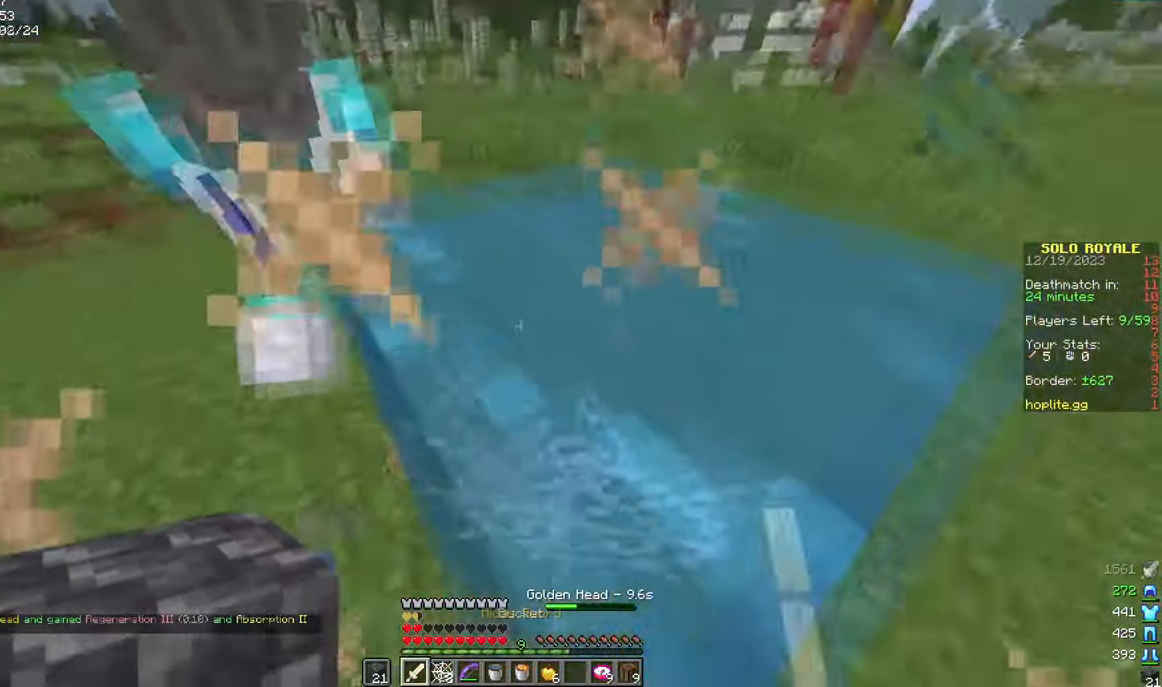
{"keys": ["d", "s"], "mouse": [], "events": [[34, "mouse_right", "up"], [117, "w", "down"], [301, "w", "up"], [451, "s", "down"]]}
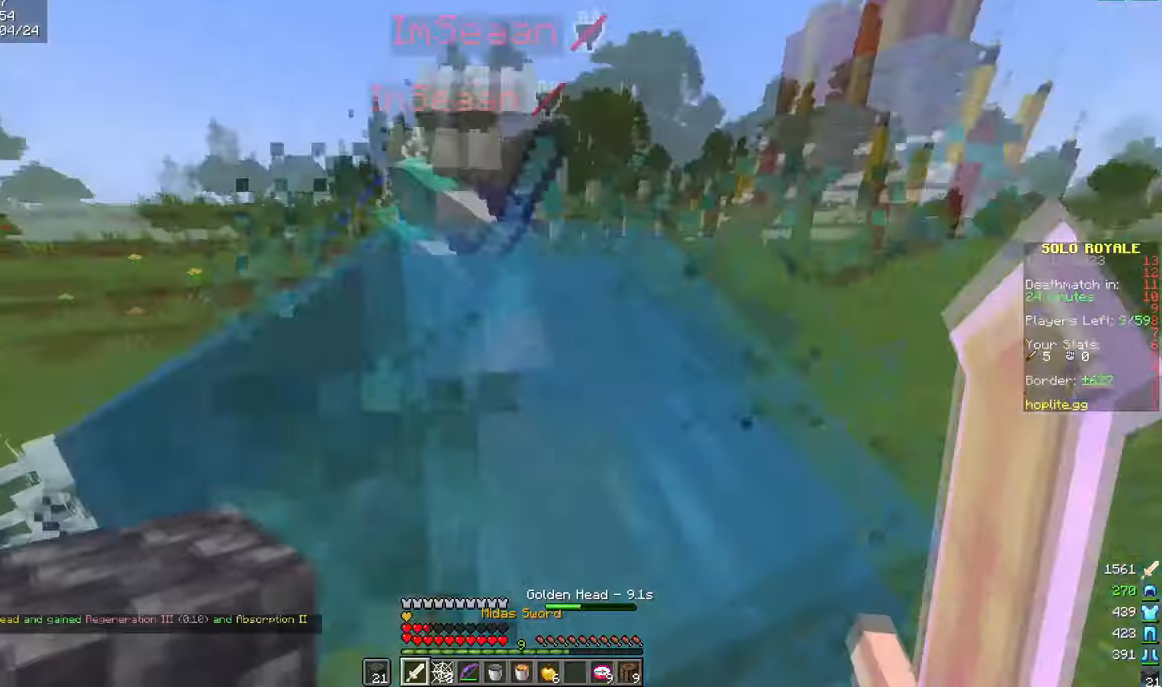
{"keys": ["w"], "mouse": [], "events": [[16, "mouse_left", "down"], [33, "d", "up"], [83, "d", "down"], [83, "mouse_left", "up"], [233, "s", "up"], [250, "w", "down"], [317, "d", "up"]]}
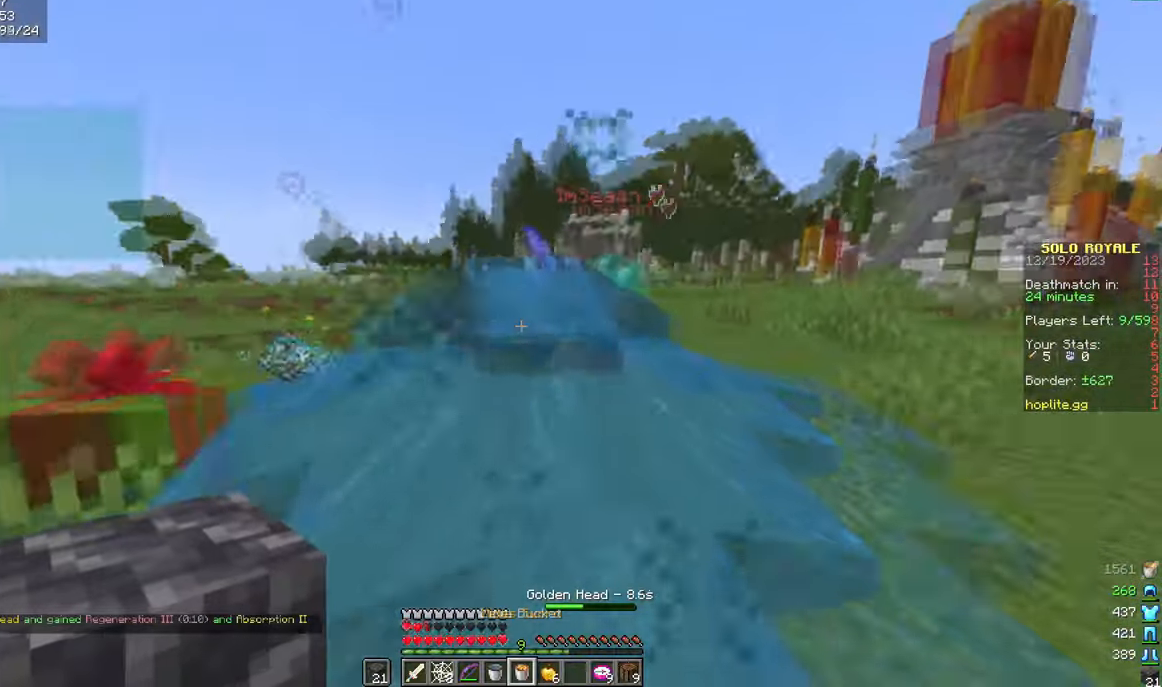
{"keys": ["d", "w"], "mouse": [], "events": [[234, "mouse_right", "down"], [334, "mouse_right", "up"], [484, "d", "down"]]}
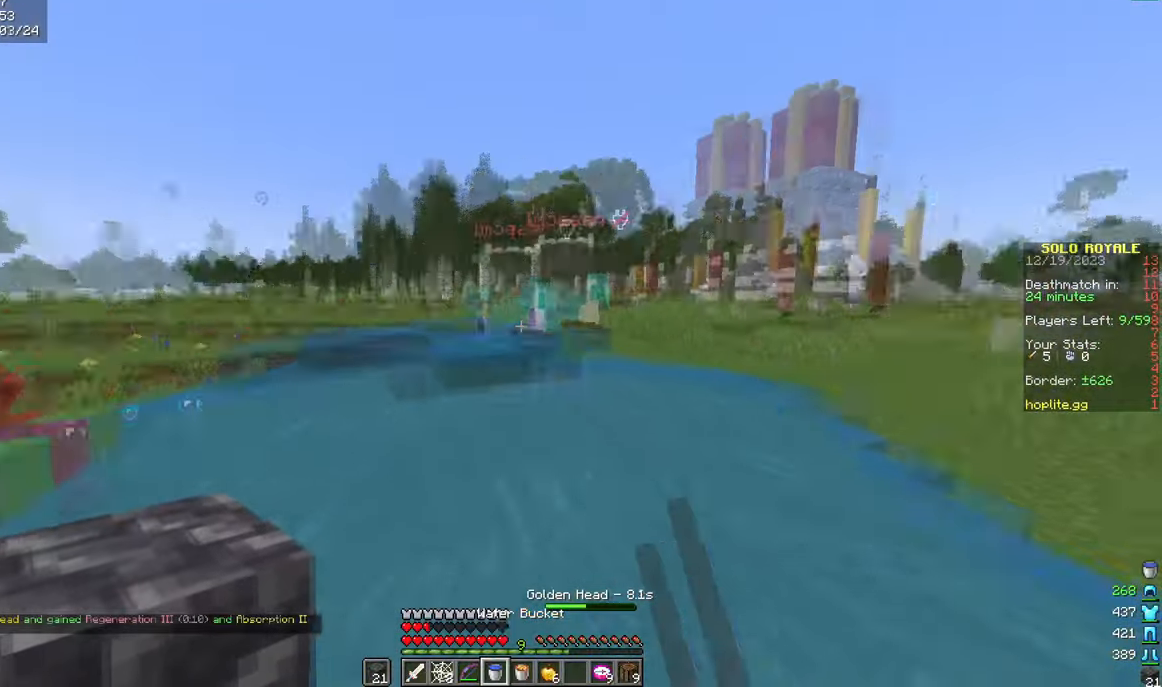
{"keys": ["d", "w"], "mouse": [], "events": []}
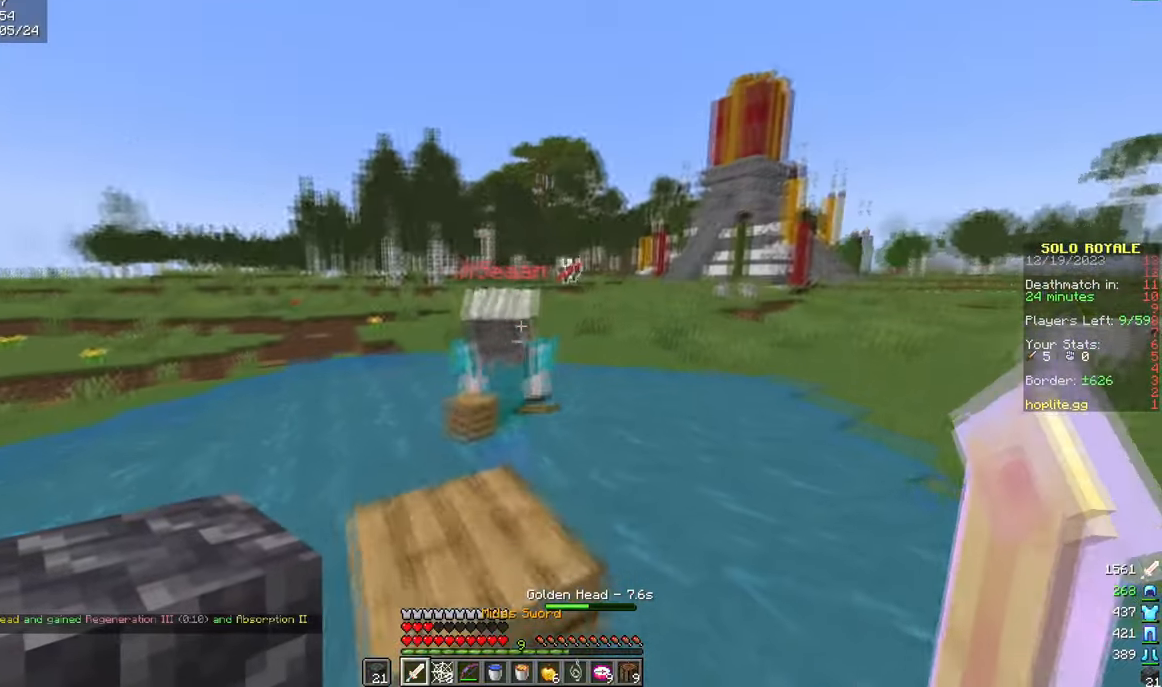
{"keys": ["d", "w"], "mouse": [], "events": [[84, "d", "up"], [184, "mouse_left", "down"], [200, "w", "up"], [250, "d", "down"], [267, "mouse_left", "up"], [267, "w", "down"]]}
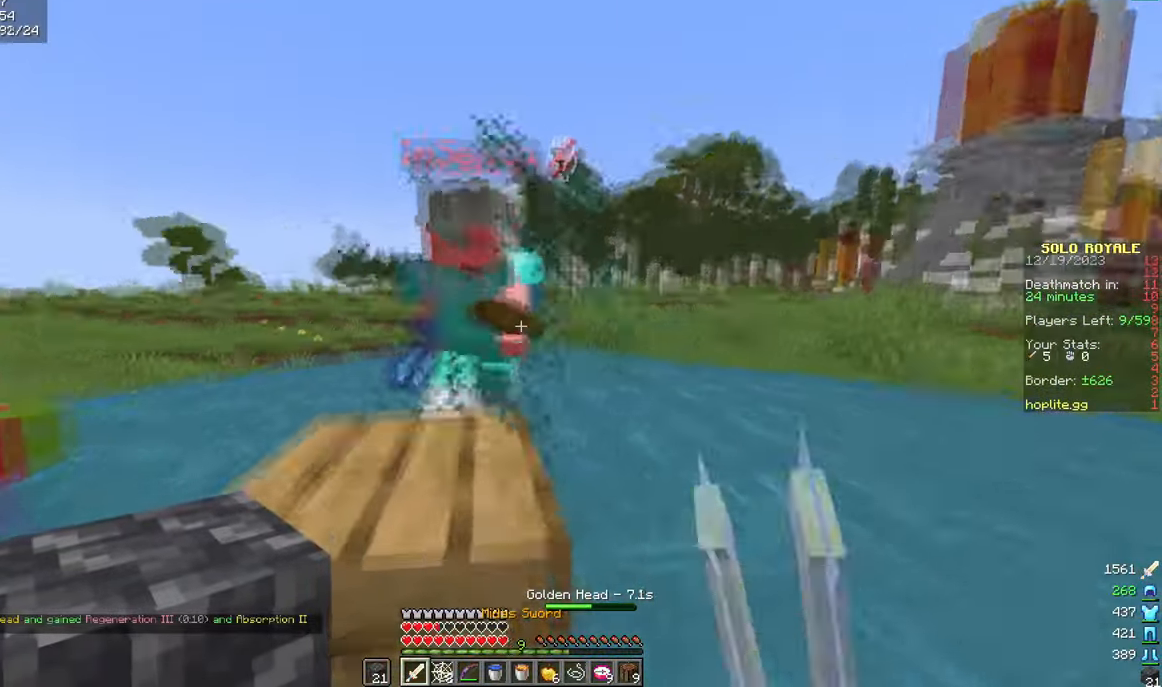
{"keys": ["w"], "mouse": [], "events": [[50, "d", "up"], [117, "d", "down"], [183, "d", "up"], [300, "d", "down"], [450, "d", "up"]]}
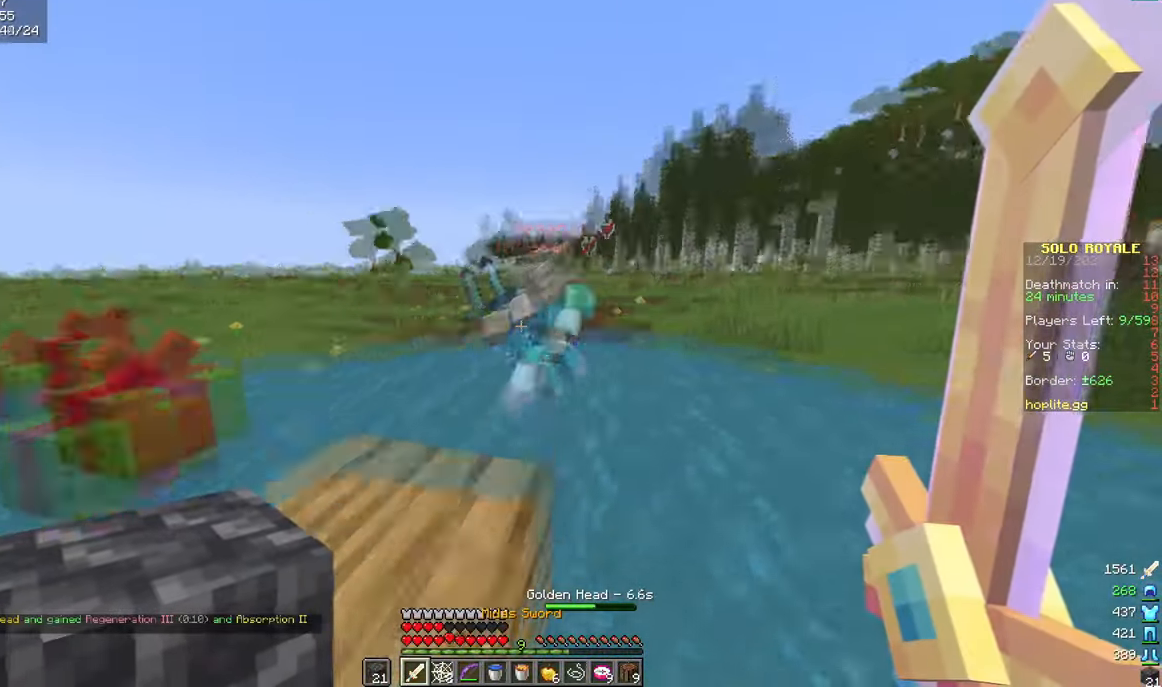
{"keys": ["a", "w"], "mouse": [], "events": [[184, "d", "down"], [301, "d", "up"], [467, "a", "down"]]}
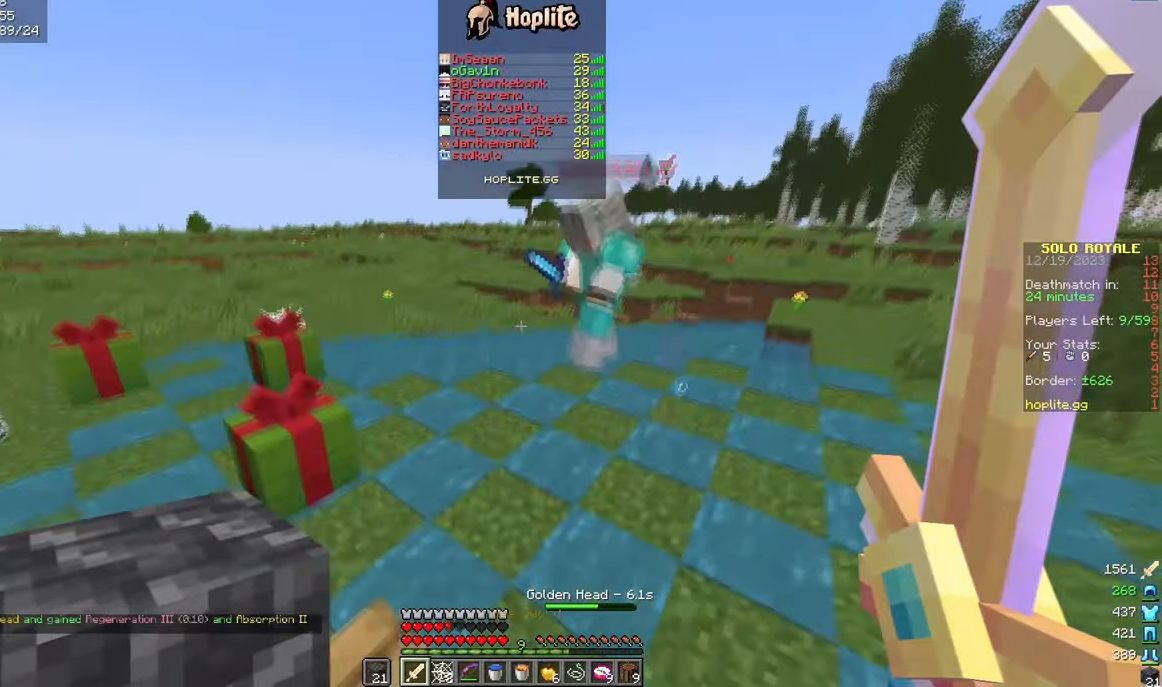
{"keys": [], "mouse": [], "events": [[133, "a", "up"], [417, "w", "up"]]}